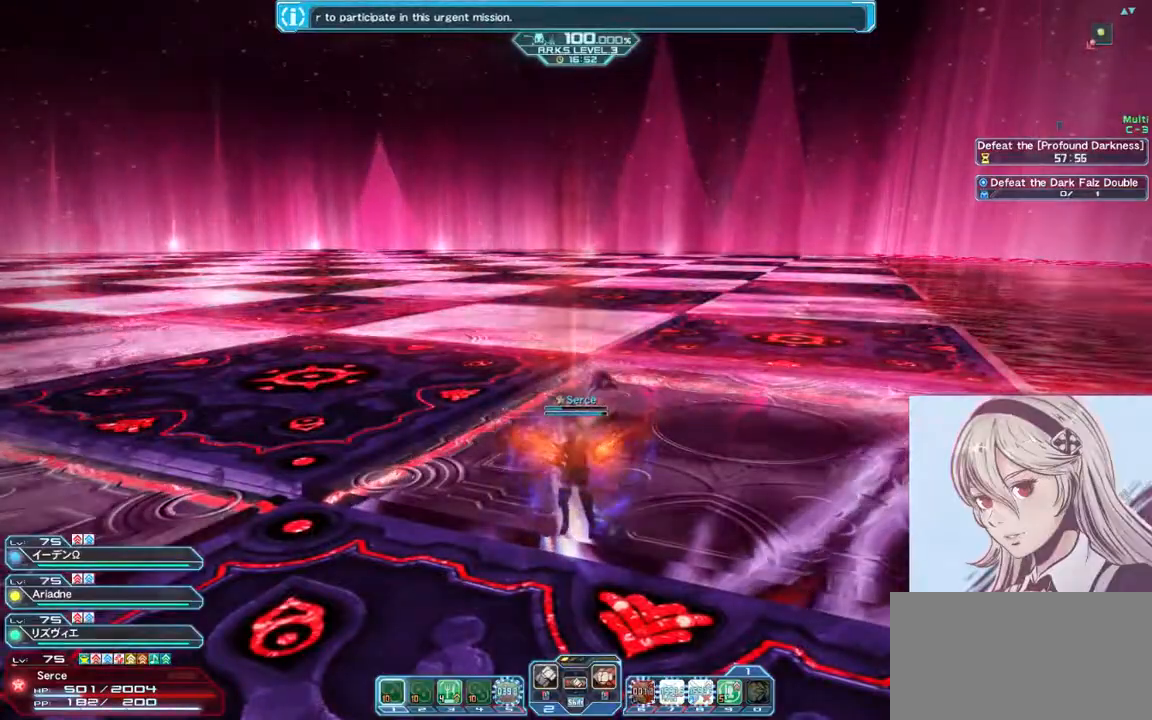
Gameplay with keyboard and mouse; each line is a JSON object with the keys and mouse buttons held at the frame after it. "events" lists presses ("down") and releases ("up") of "0", "1", "2", "3", "4", "5", "6", "7", "8", "9", "a", "alt", "c", "ctrl", "d", "e", "escape", "f", "num1", "num2", "num3", "num4", "num5", "num6", "num7", "num8", "num9", "q", "r", "return", "s", "shift", "space", "tab", "v", "w", "x", "z", "mouse_left" and "mouse_right" between this image and that frame as [ms after this image, input, new state], when the widget could be followed in between. "mouse_left", "mouse_right" = the "left", "right" buttons of the "mouse" list. No other keys are recorded. Mouse movement is not recorded.
{"keys": [], "mouse": [], "events": [[33, "alt", "up"], [67, "tab", "up"]]}
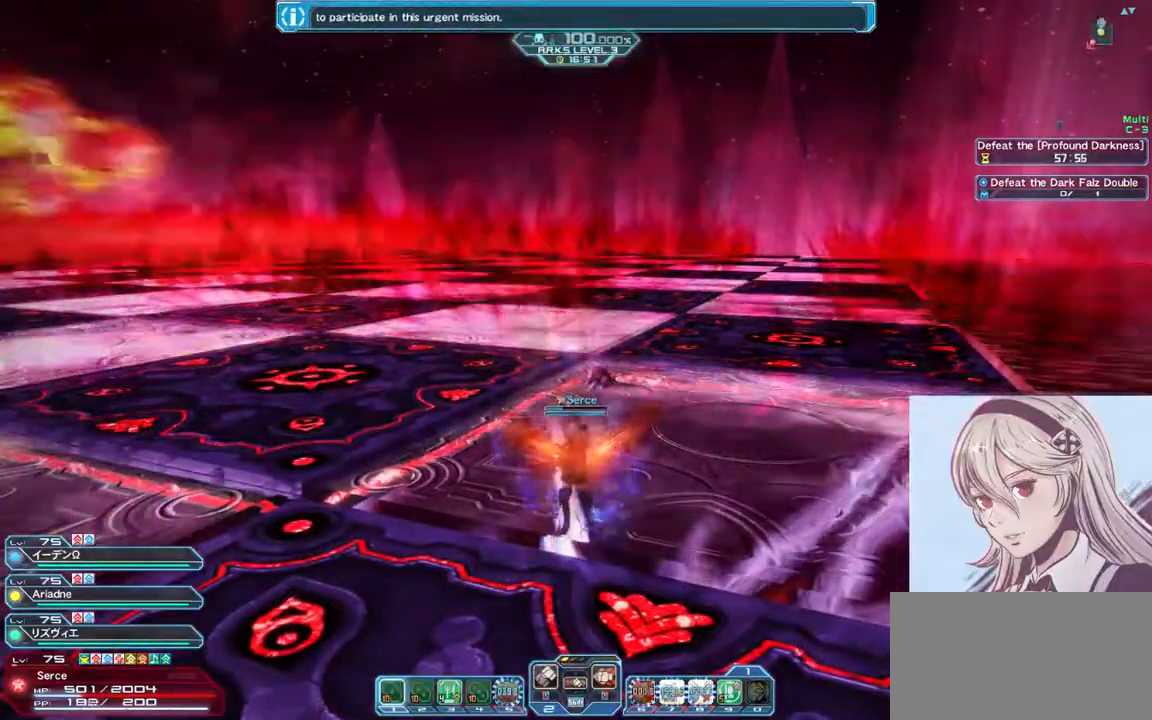
{"keys": [], "mouse": ["left"], "events": [[433, "mouse_left", "down"]]}
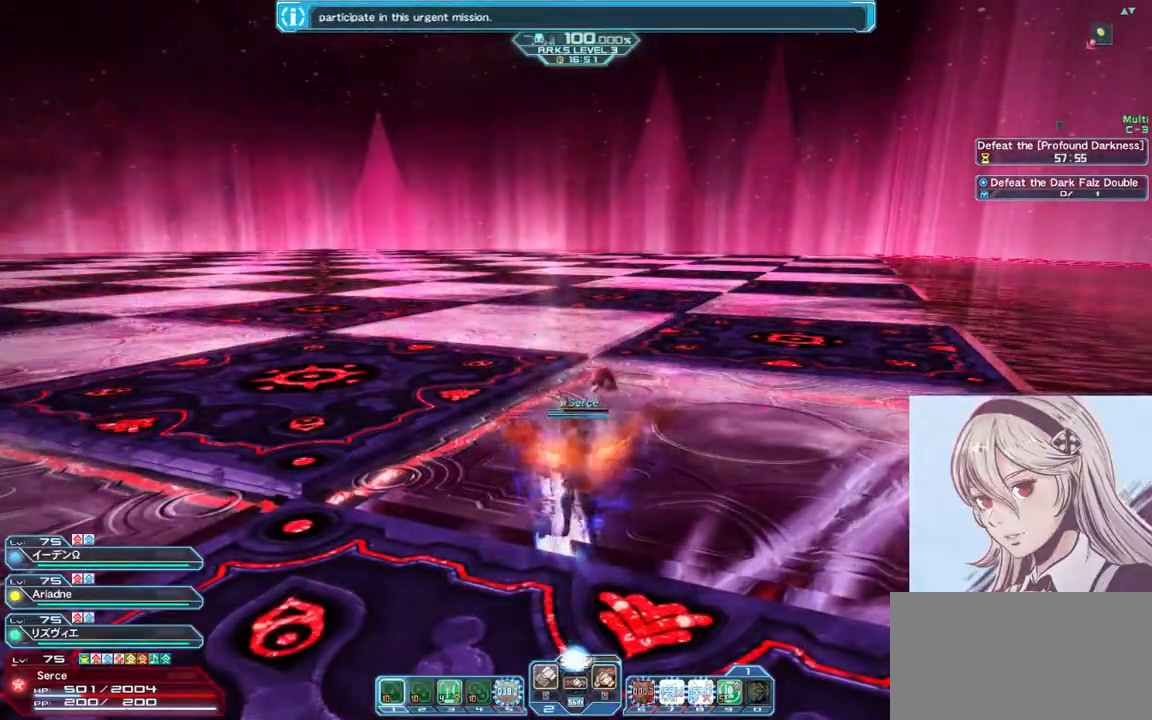
{"keys": ["a"], "mouse": [], "events": [[67, "mouse_left", "up"], [167, "a", "down"], [367, "x", "down"], [500, "x", "up"]]}
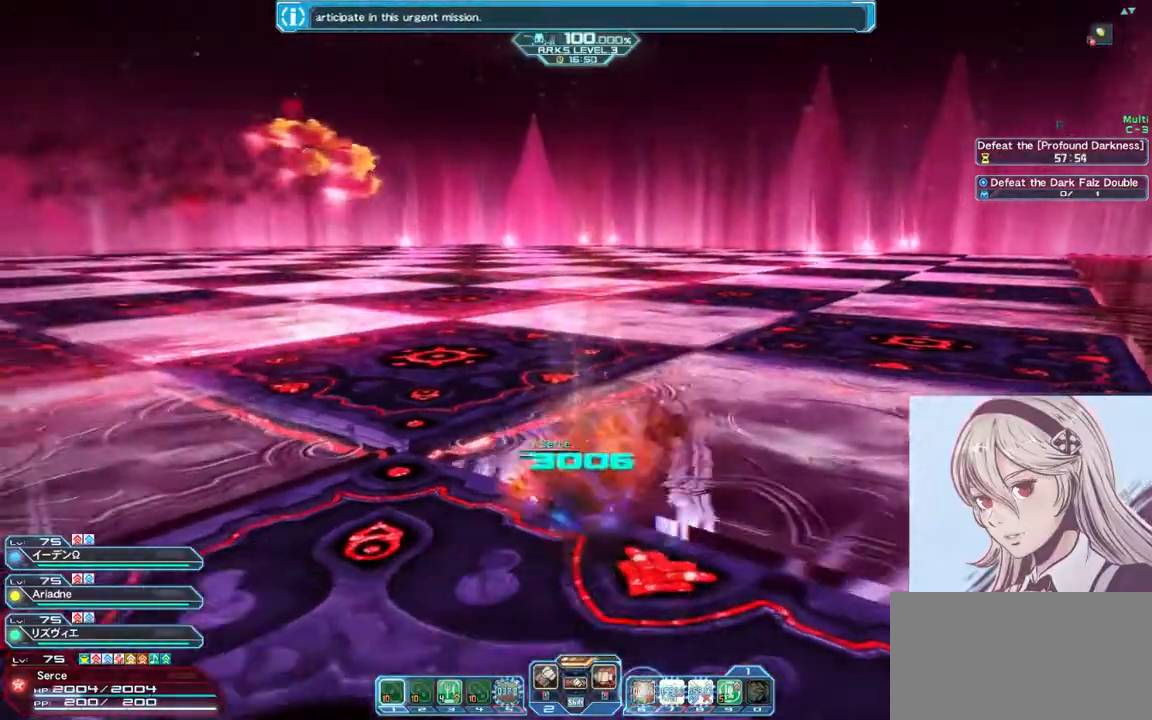
{"keys": ["a", "w"], "mouse": [], "events": [[133, "mouse_left", "down"], [300, "w", "down"], [333, "mouse_left", "up"]]}
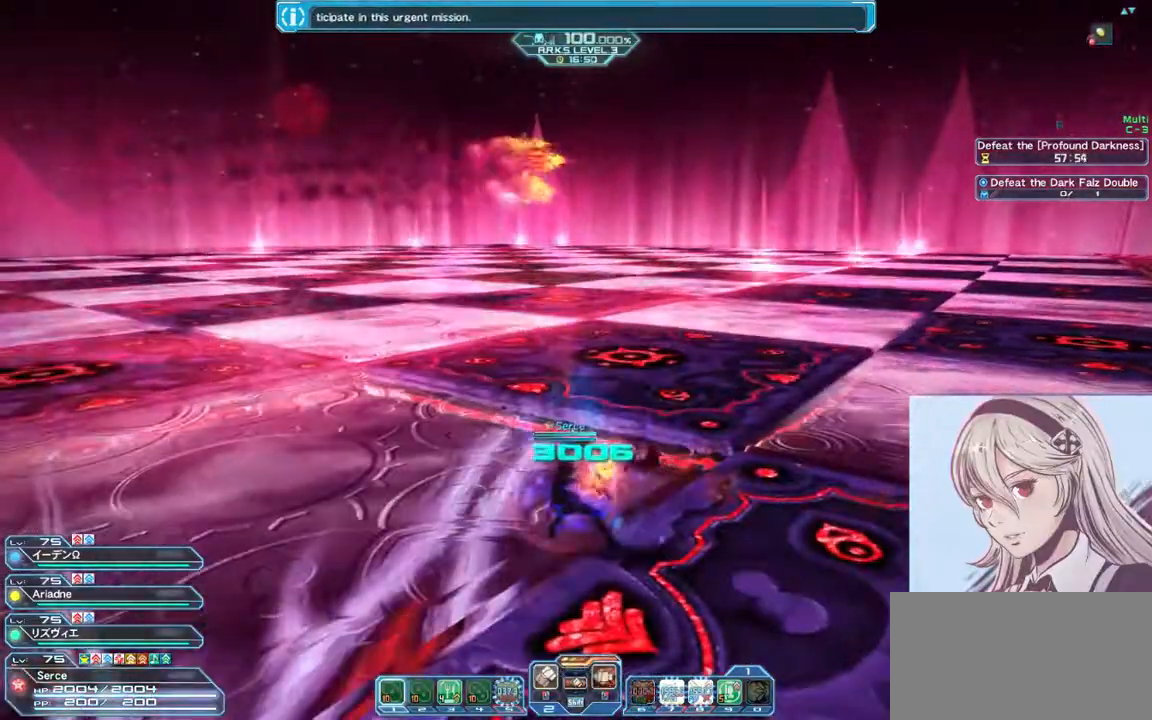
{"keys": [], "mouse": [], "events": [[167, "a", "up"], [267, "w", "up"]]}
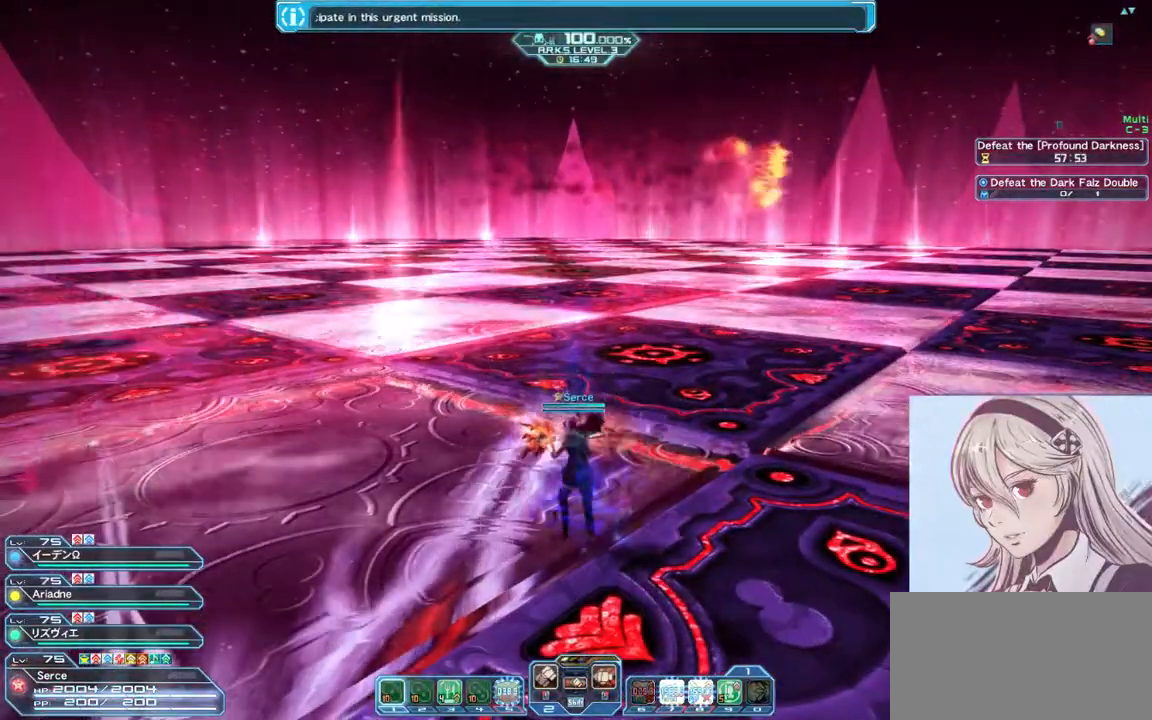
{"keys": [], "mouse": [], "events": [[33, "return", "down"], [133, "return", "up"]]}
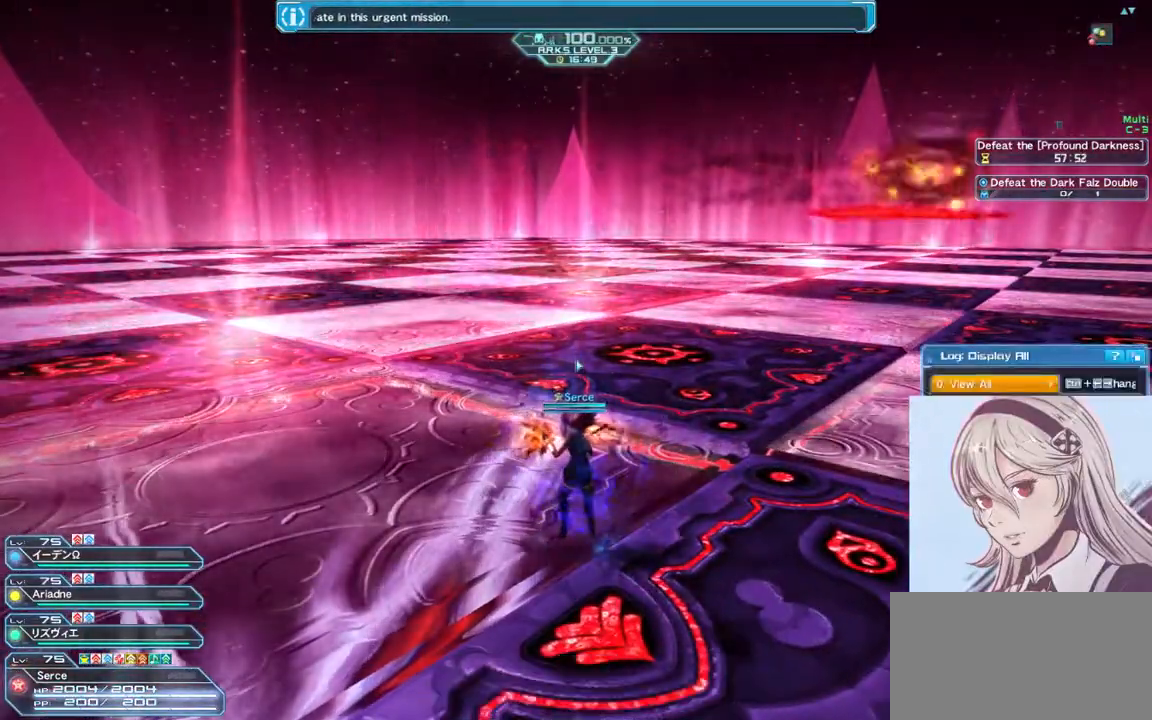
{"keys": ["space"], "mouse": [], "events": [[33, "r", "down"], [133, "r", "up"], [467, "space", "down"]]}
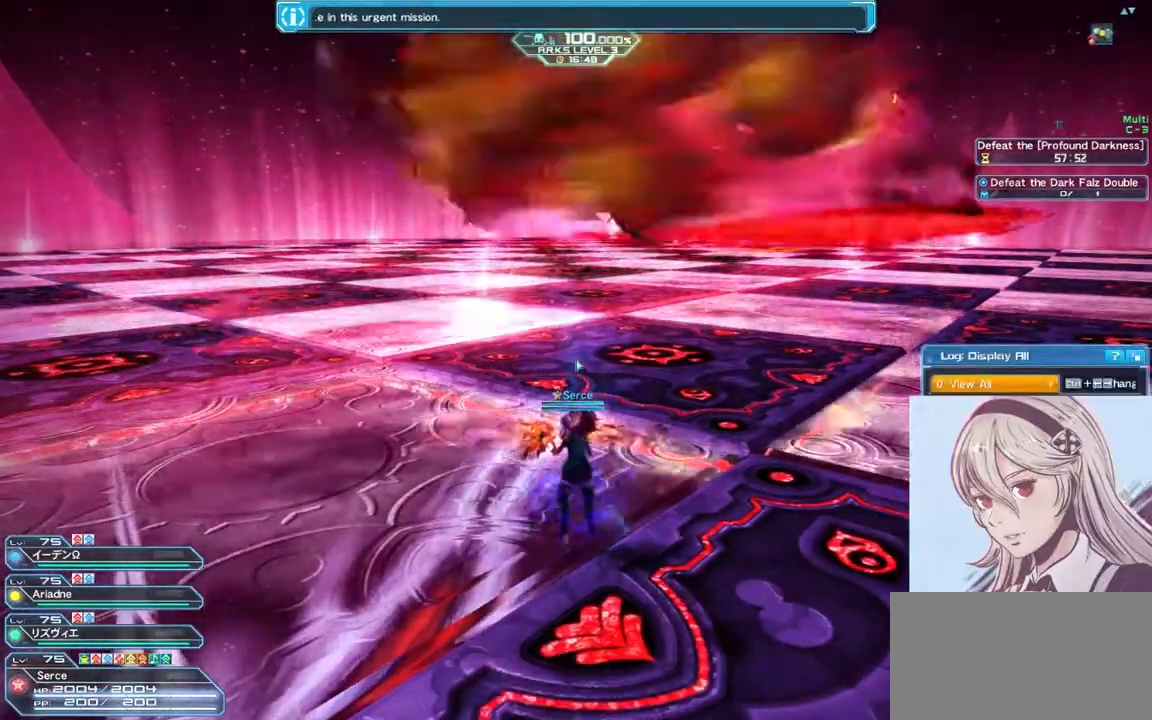
{"keys": ["s"], "mouse": [], "events": [[133, "space", "up"], [233, "a", "down"], [300, "r", "down"], [333, "a", "up"], [367, "r", "up"], [467, "s", "down"]]}
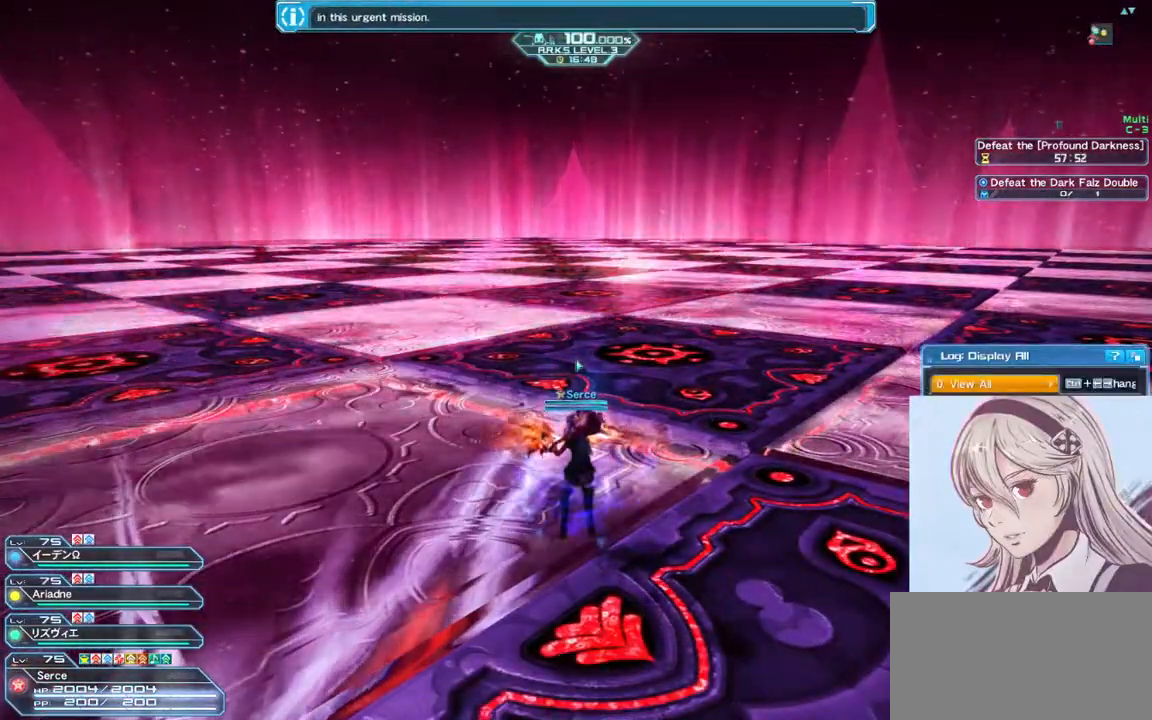
{"keys": [], "mouse": [], "events": [[67, "e", "down"], [100, "s", "up"], [133, "e", "up"], [200, "r", "down"], [267, "r", "up"], [400, "space", "down"], [467, "space", "up"]]}
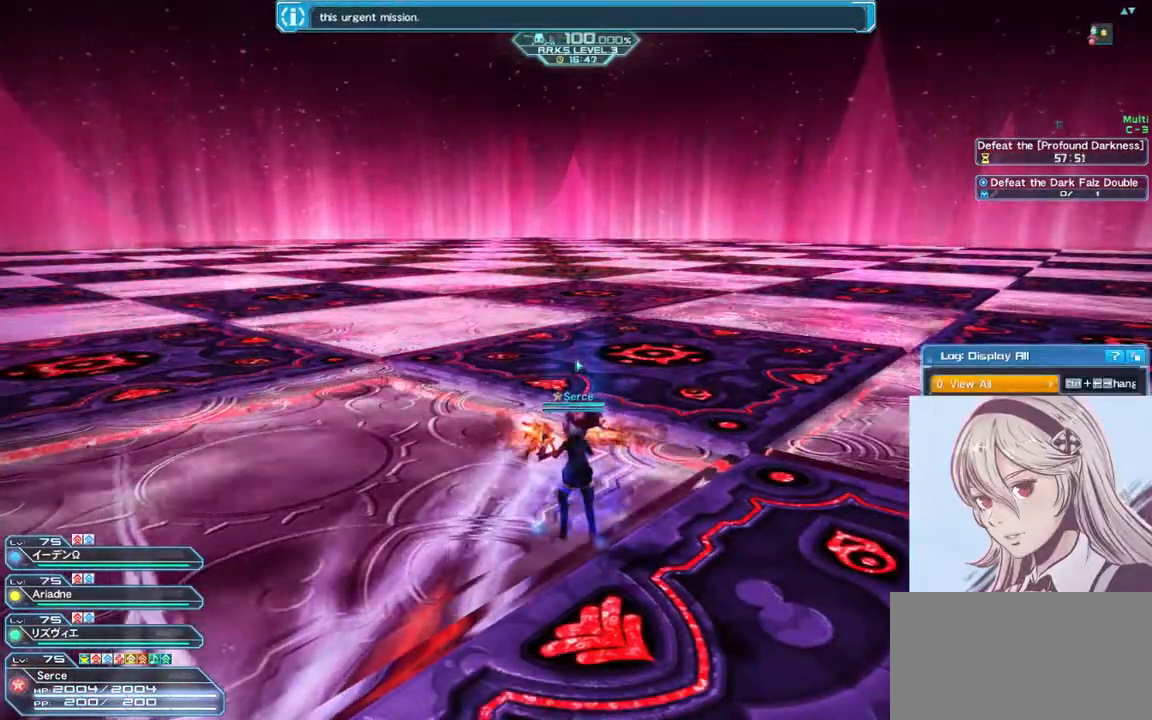
{"keys": [], "mouse": [], "events": []}
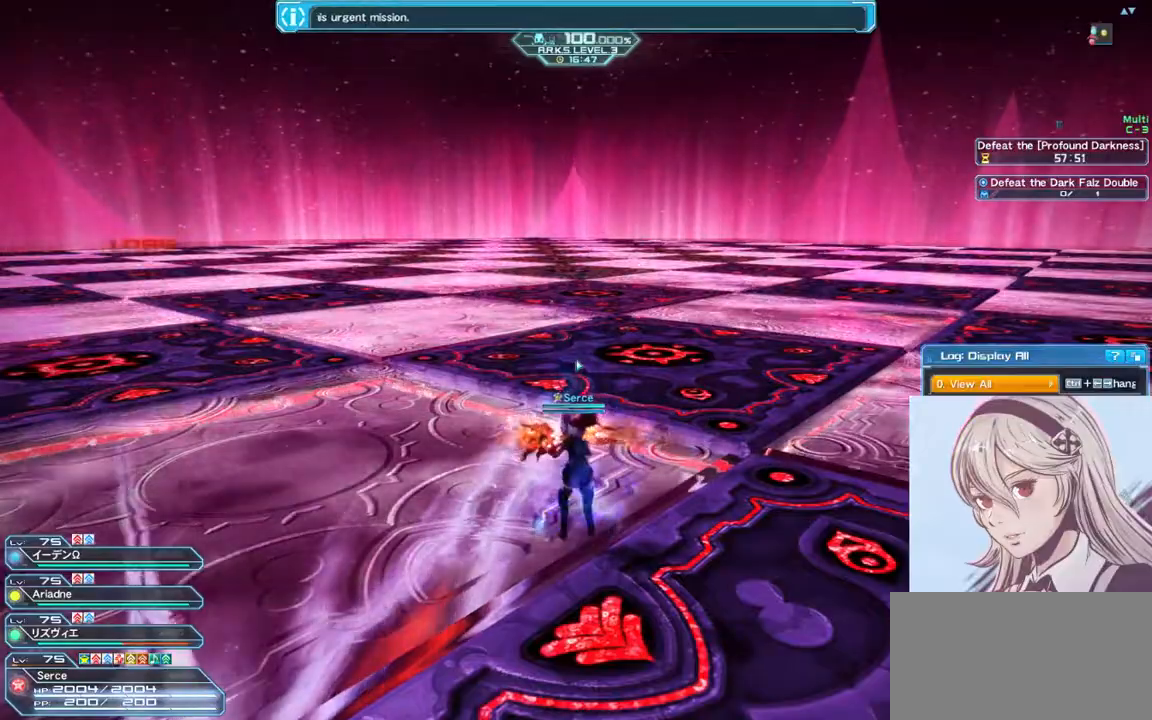
{"keys": [], "mouse": [], "events": []}
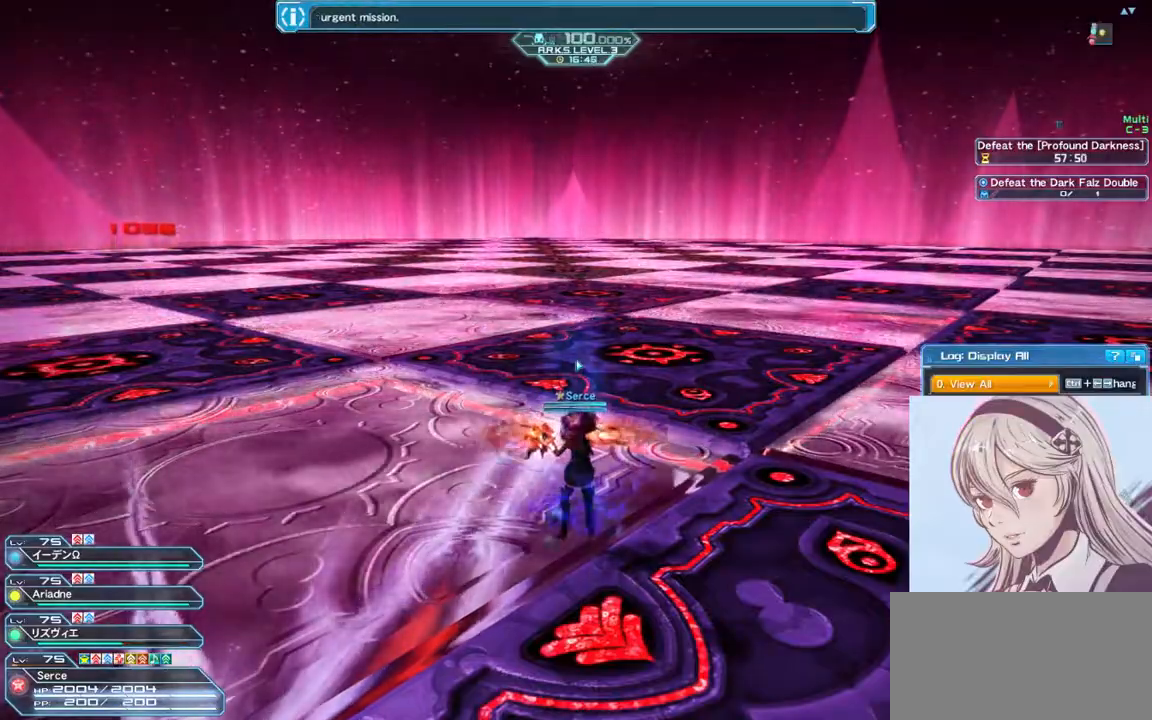
{"keys": [], "mouse": [], "events": []}
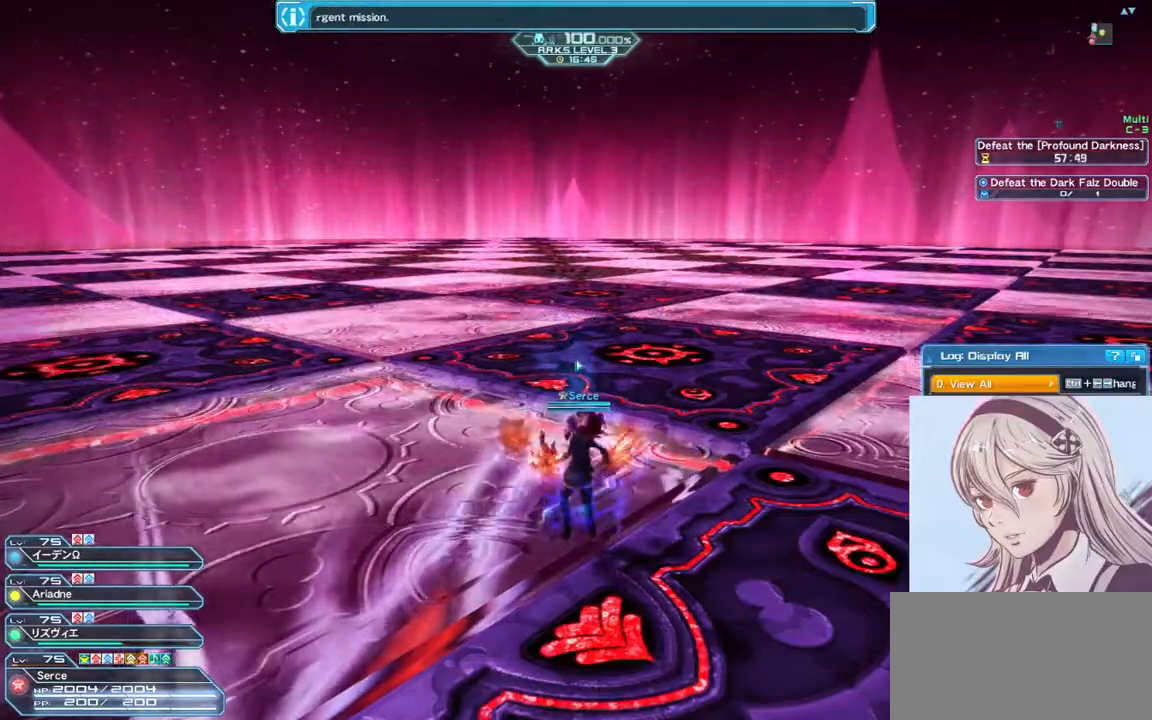
{"keys": [], "mouse": [], "events": []}
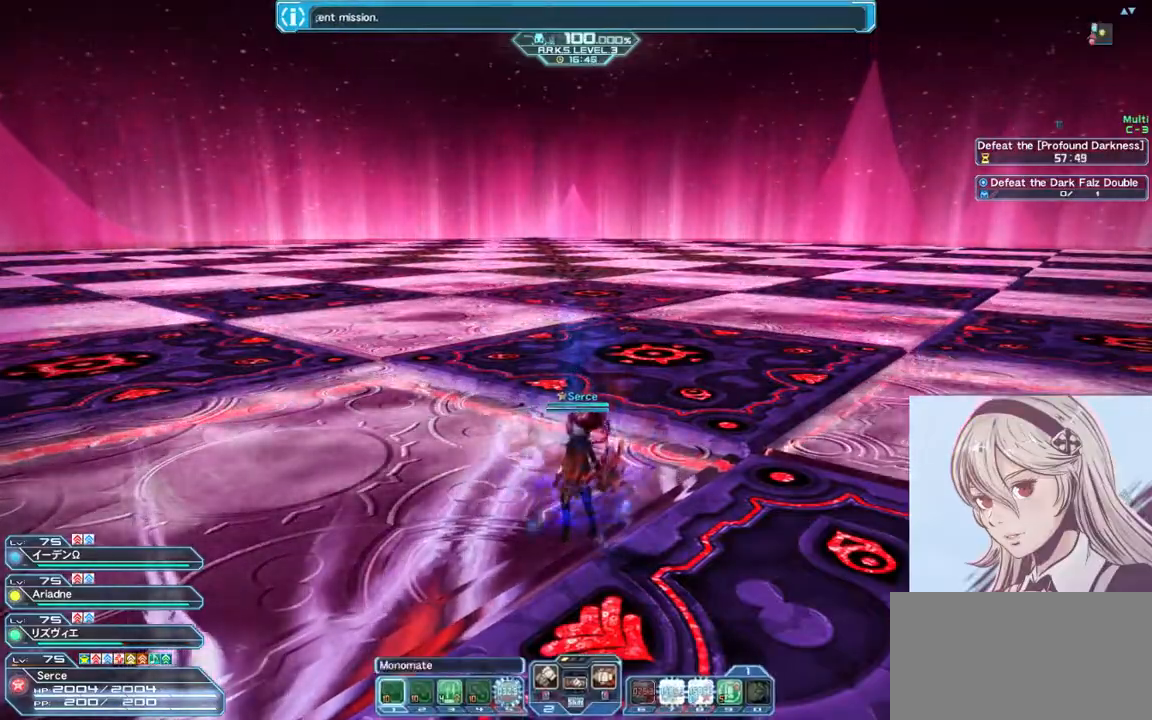
{"keys": [], "mouse": [], "events": []}
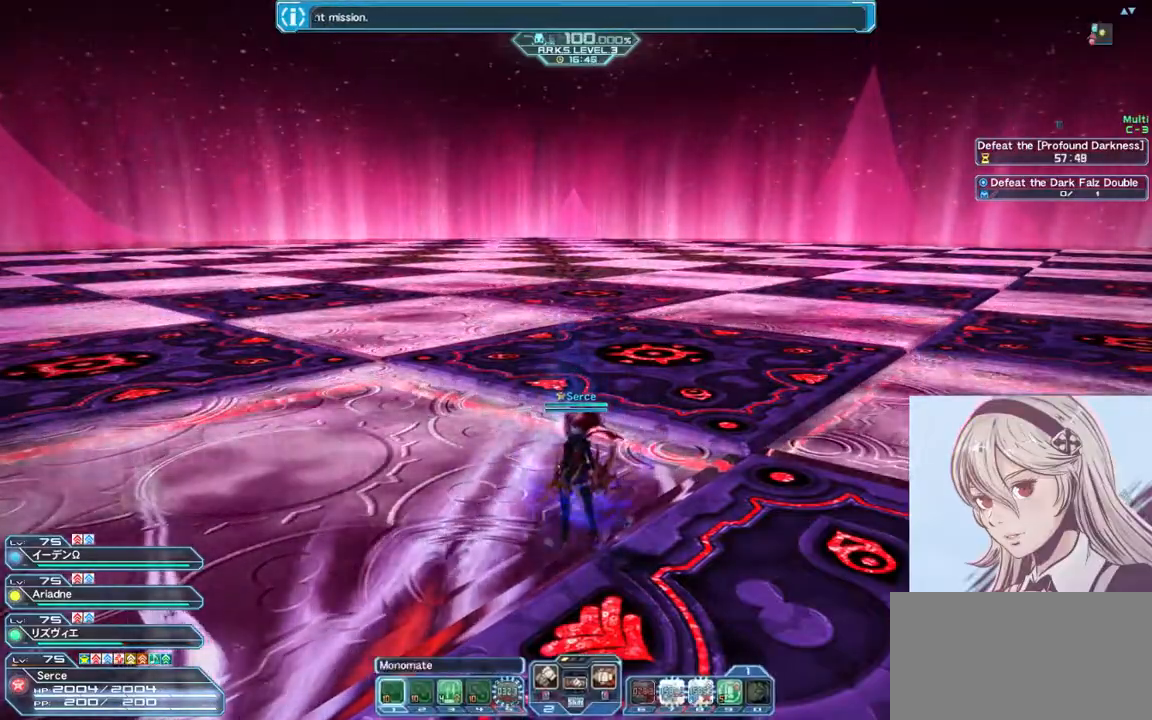
{"keys": ["w"], "mouse": [], "events": [[133, "w", "down"]]}
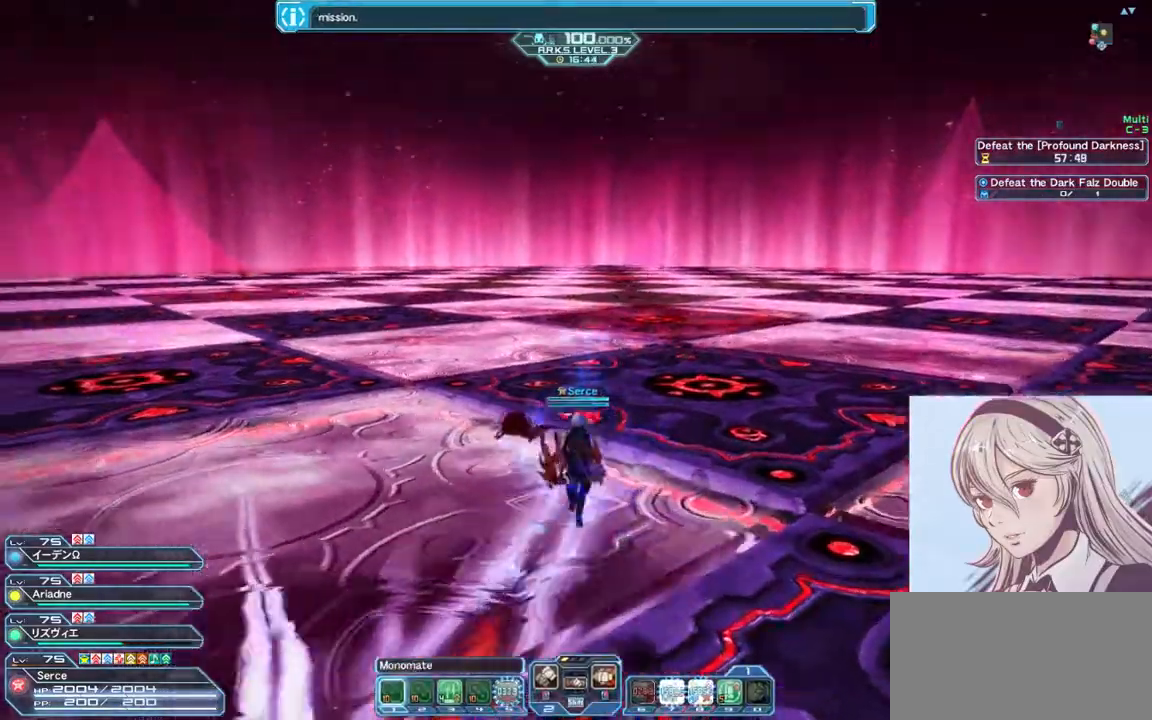
{"keys": ["d", "w"], "mouse": [], "events": [[233, "d", "down"]]}
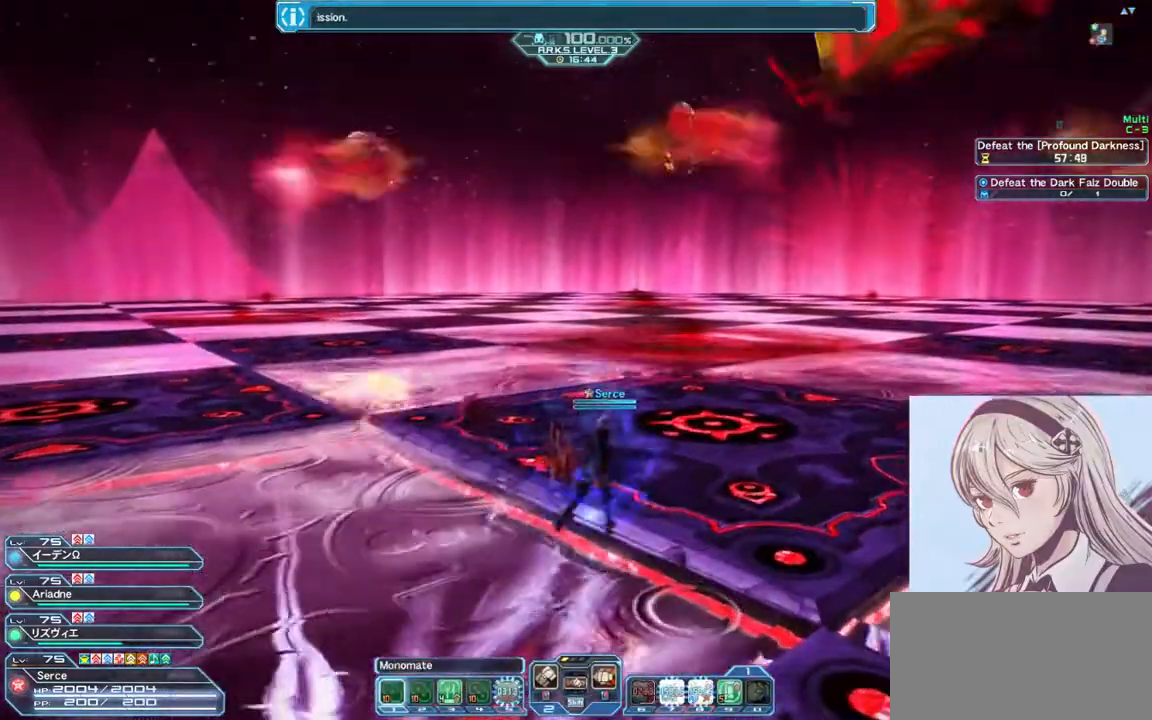
{"keys": ["d", "w"], "mouse": [], "events": []}
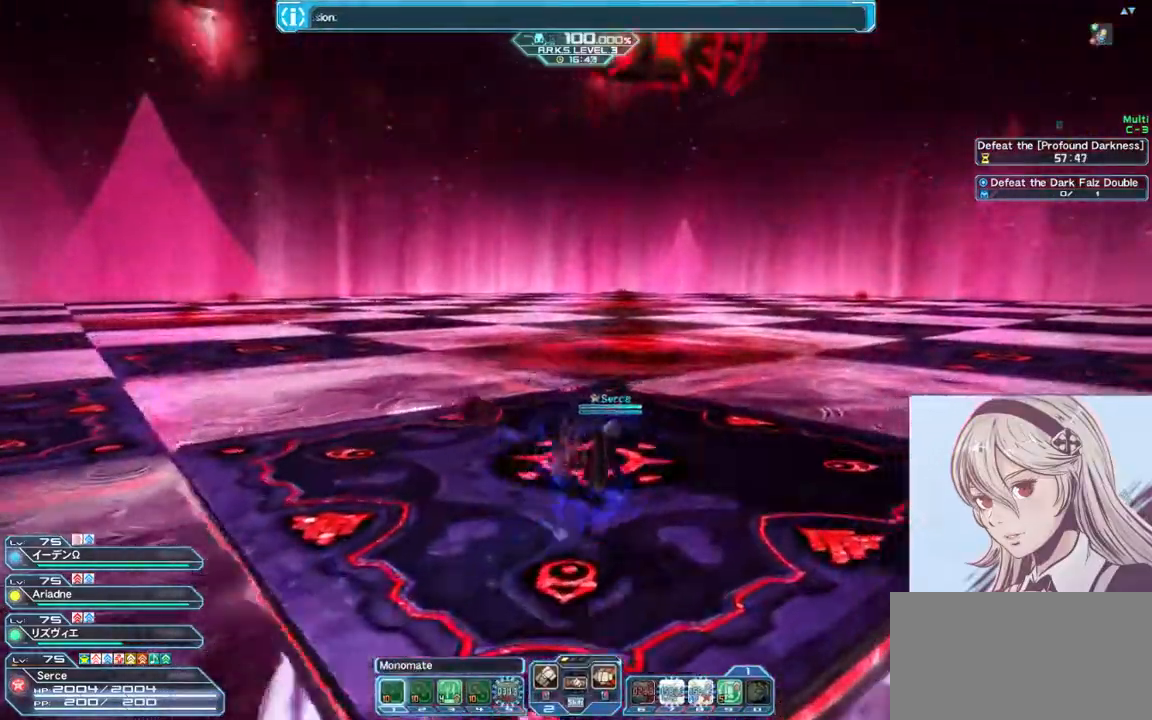
{"keys": ["d", "w"], "mouse": [], "events": [[100, "w", "up"], [167, "space", "down"], [500, "space", "up"], [500, "w", "down"]]}
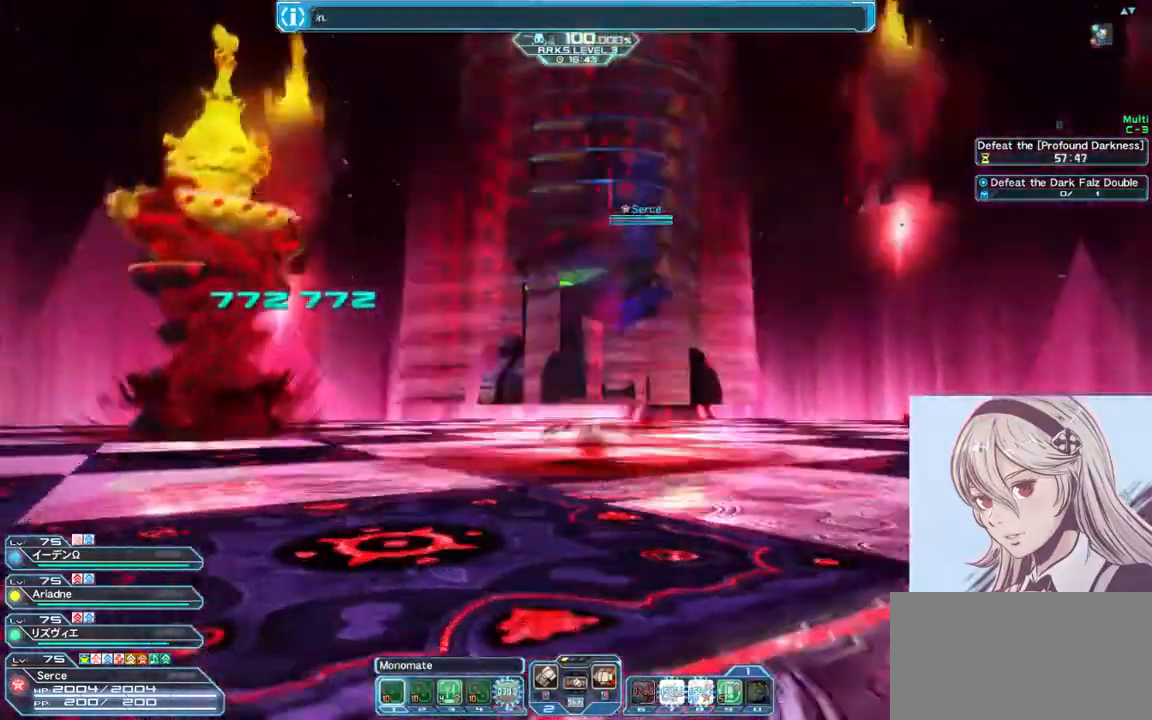
{"keys": ["d"], "mouse": [], "events": [[167, "w", "up"]]}
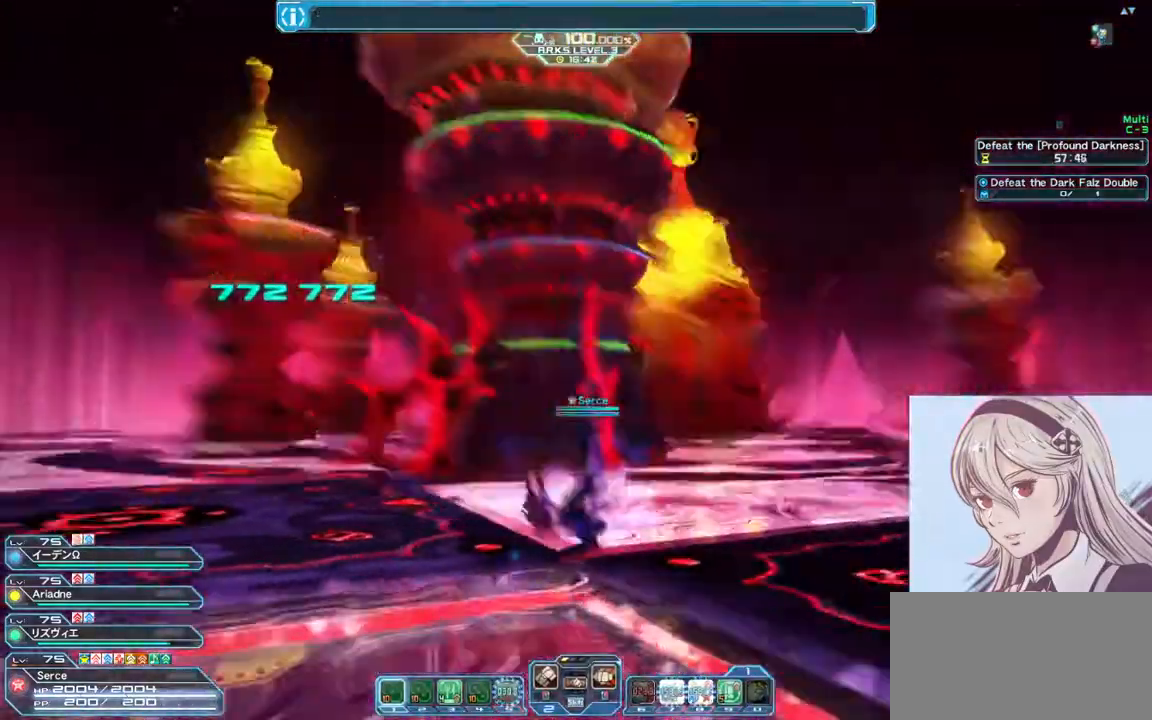
{"keys": ["a", "w"], "mouse": [], "events": [[233, "w", "down"], [400, "a", "down"], [467, "d", "up"]]}
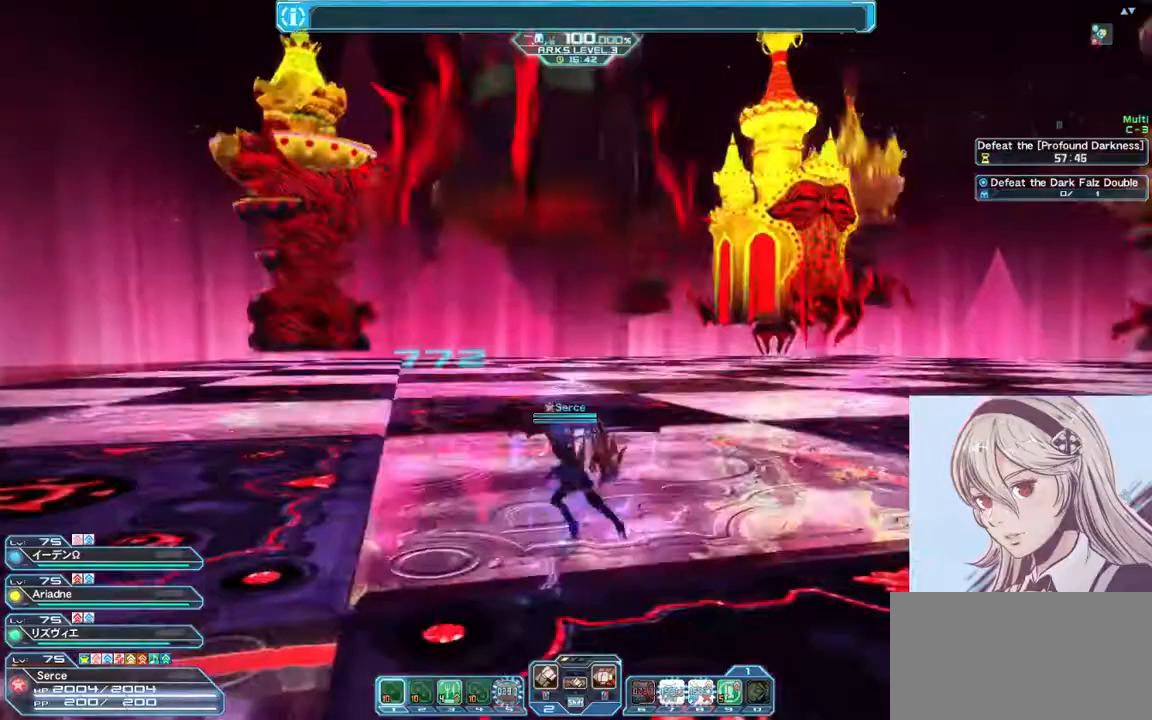
{"keys": ["a", "space"], "mouse": [], "events": [[167, "w", "up"], [500, "space", "down"]]}
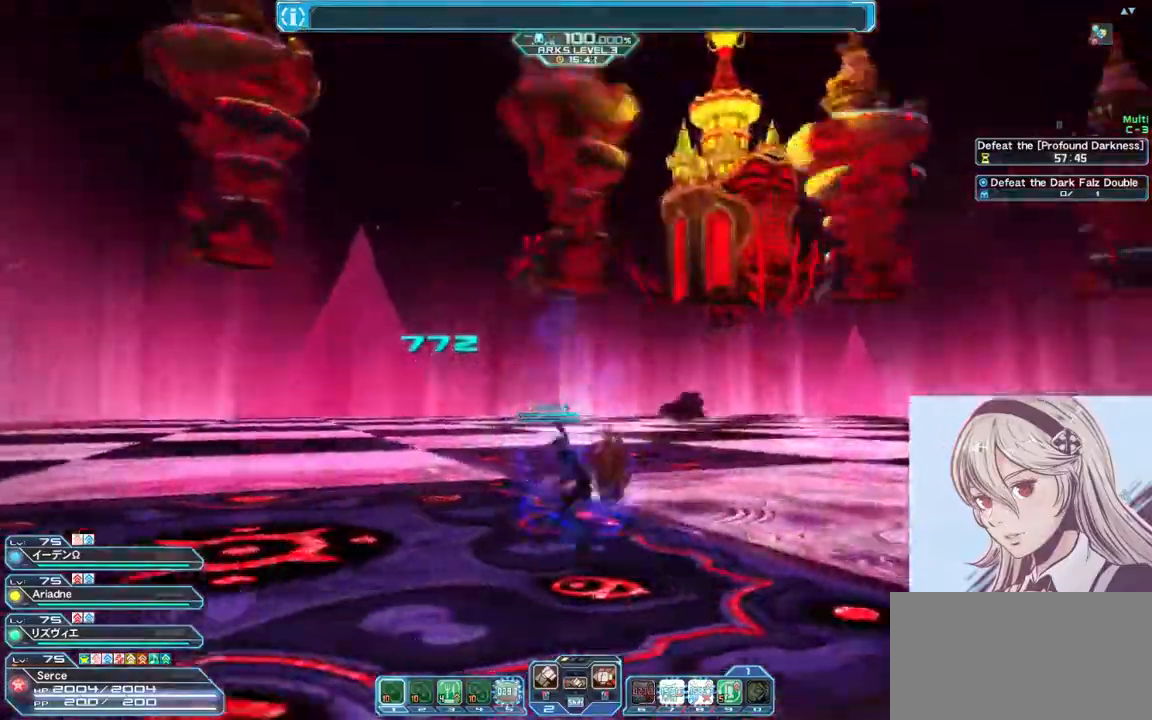
{"keys": ["d", "w"], "mouse": [], "events": [[167, "w", "down"], [200, "a", "up"], [267, "space", "up"], [367, "d", "down"]]}
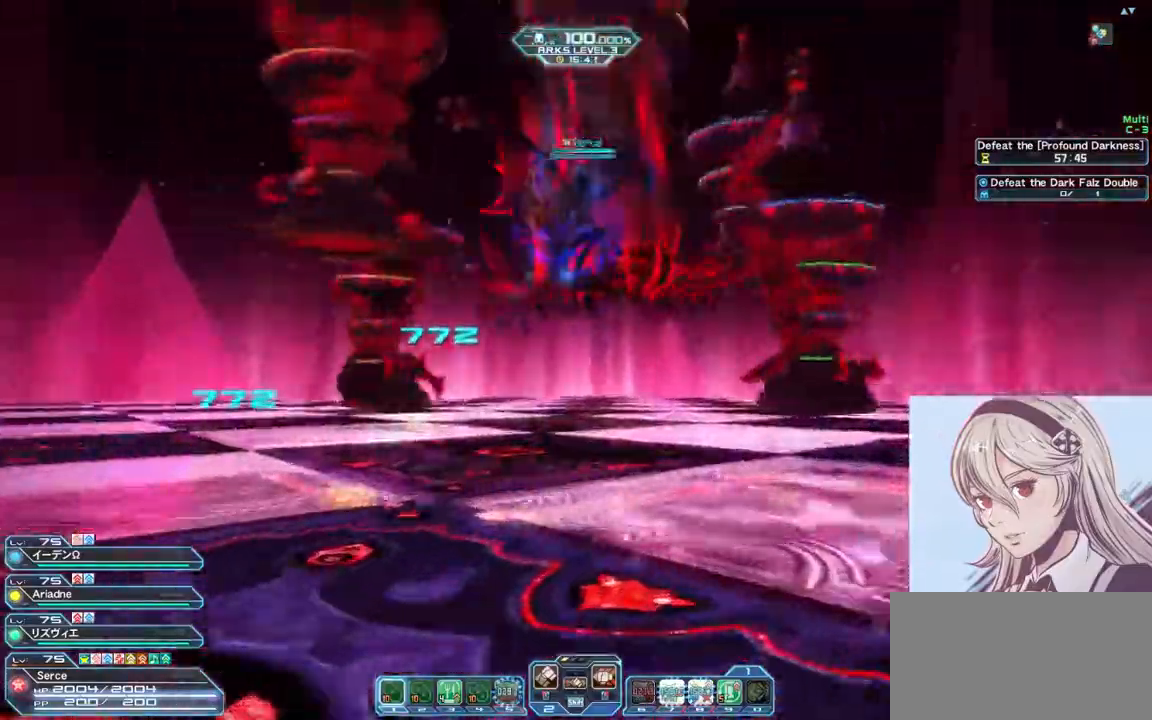
{"keys": ["d", "space", "w"], "mouse": [], "events": [[367, "space", "down"]]}
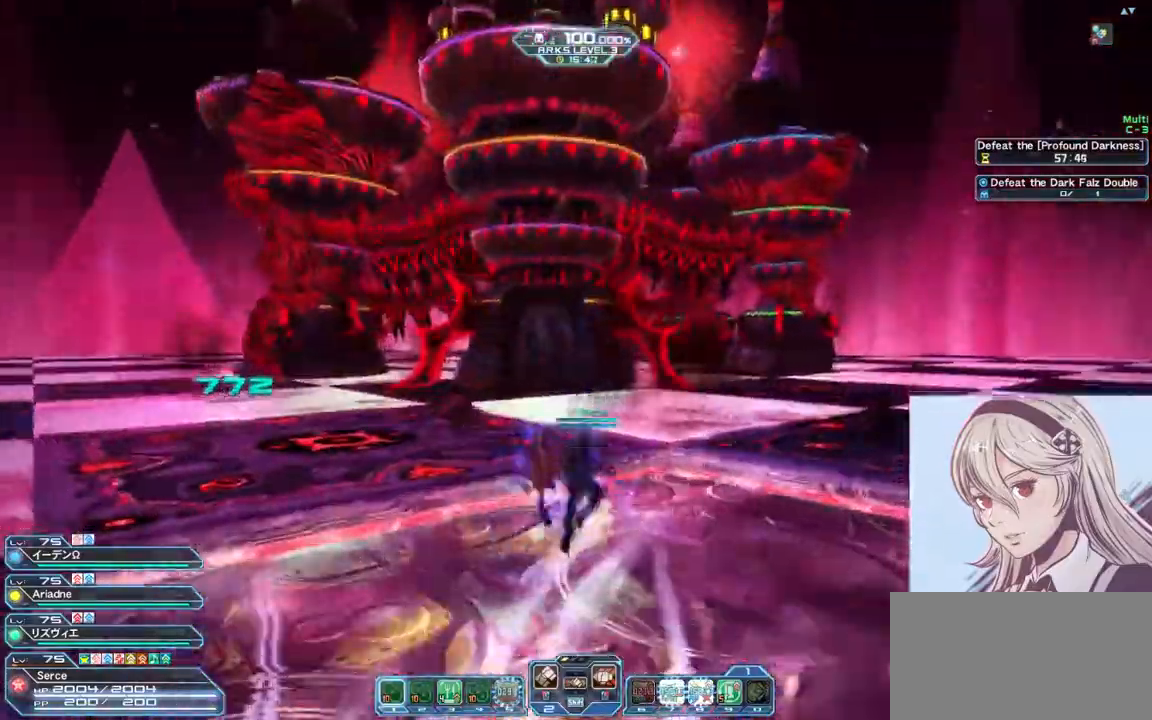
{"keys": ["d", "w"], "mouse": [], "events": [[200, "space", "up"]]}
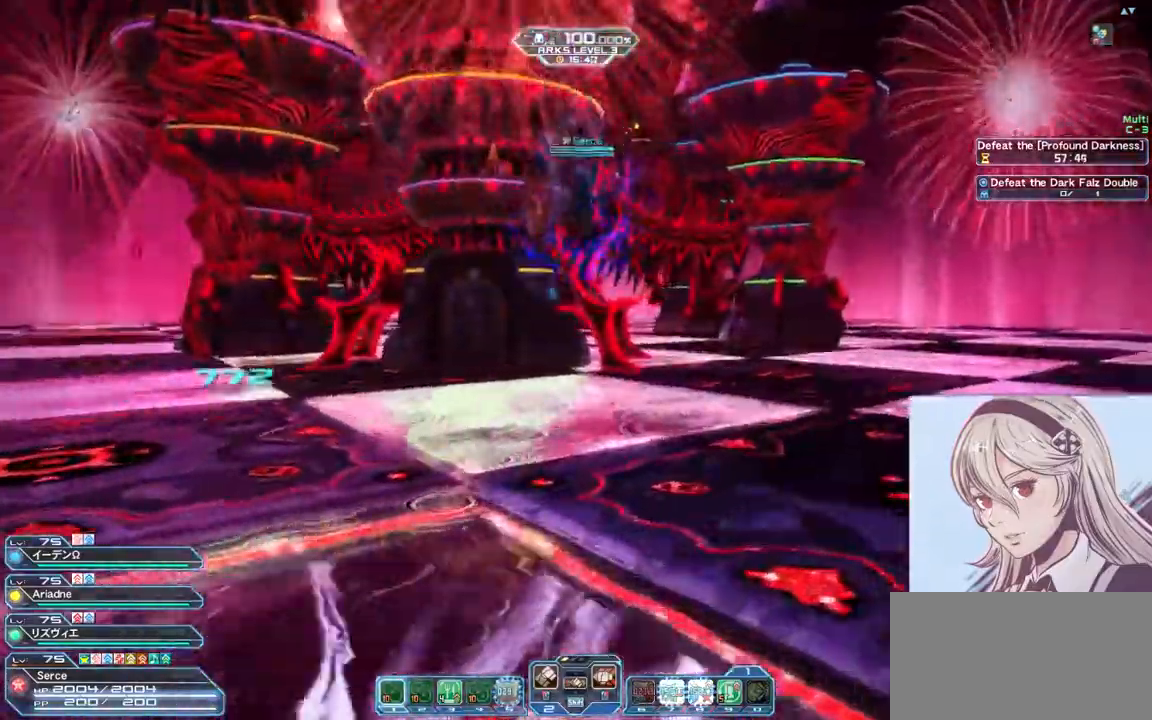
{"keys": ["d"], "mouse": [], "events": [[233, "w", "up"]]}
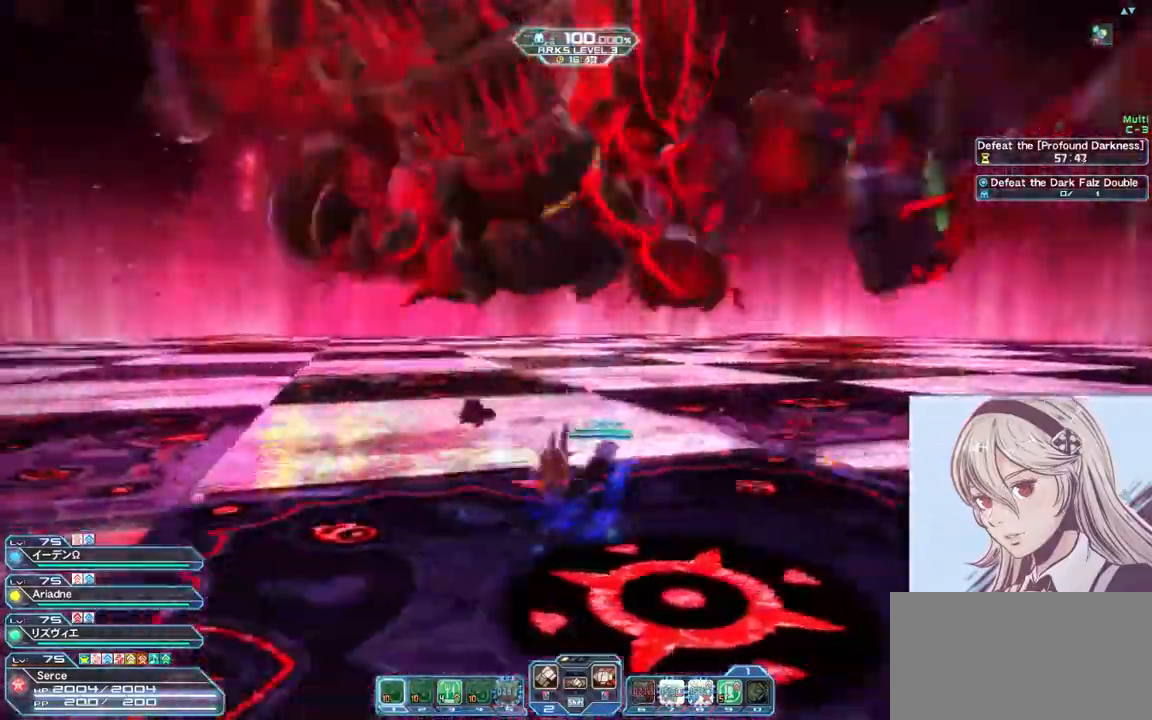
{"keys": ["d"], "mouse": [], "events": [[167, "space", "down"], [367, "space", "up"]]}
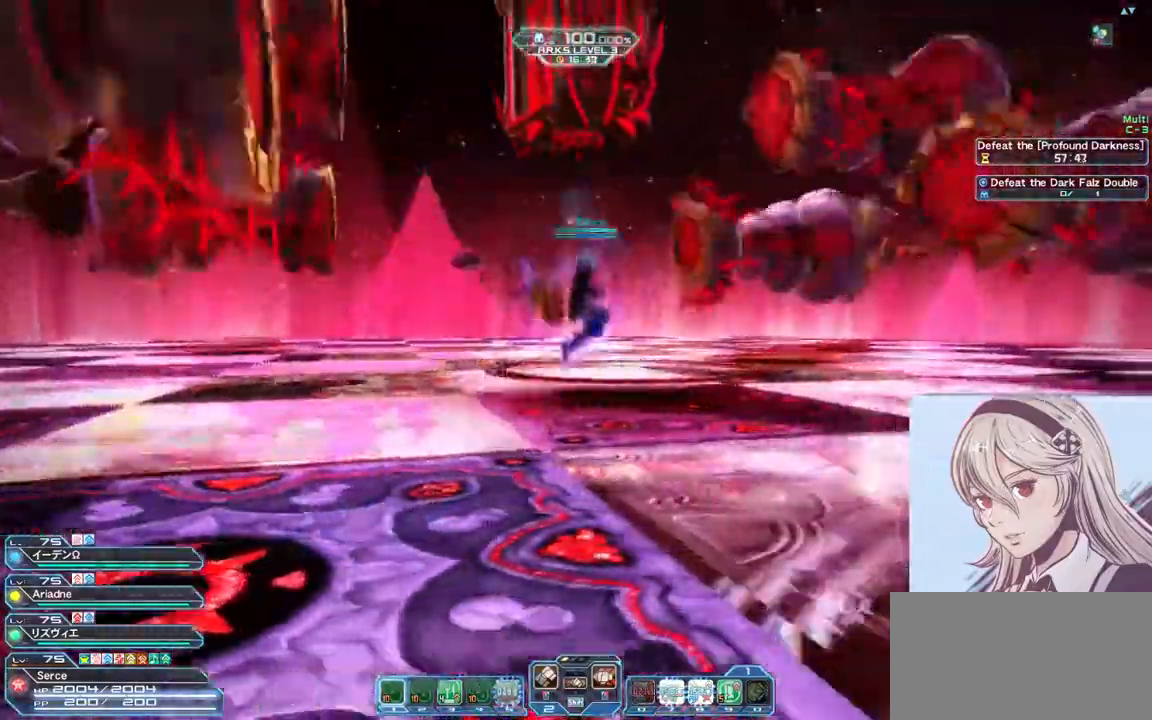
{"keys": ["space", "w"], "mouse": [], "events": [[200, "w", "down"], [300, "d", "up"], [467, "space", "down"]]}
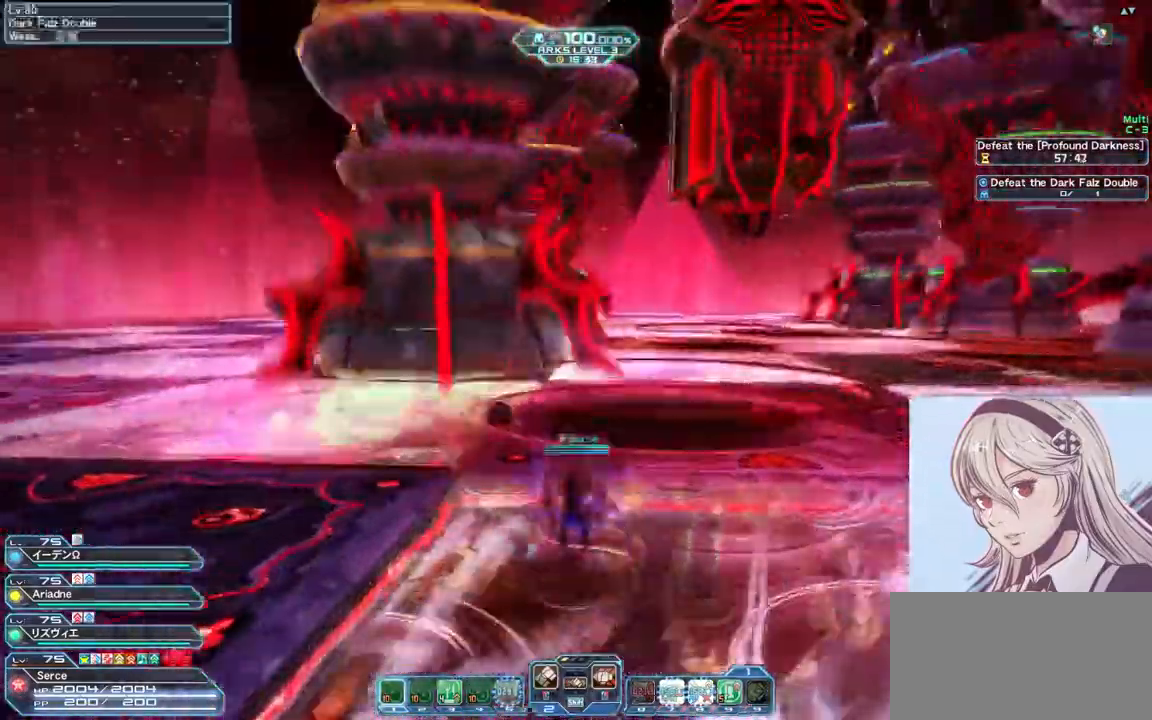
{"keys": ["a", "w"], "mouse": [], "events": [[67, "a", "down"], [133, "w", "up"], [267, "space", "up"], [500, "w", "down"]]}
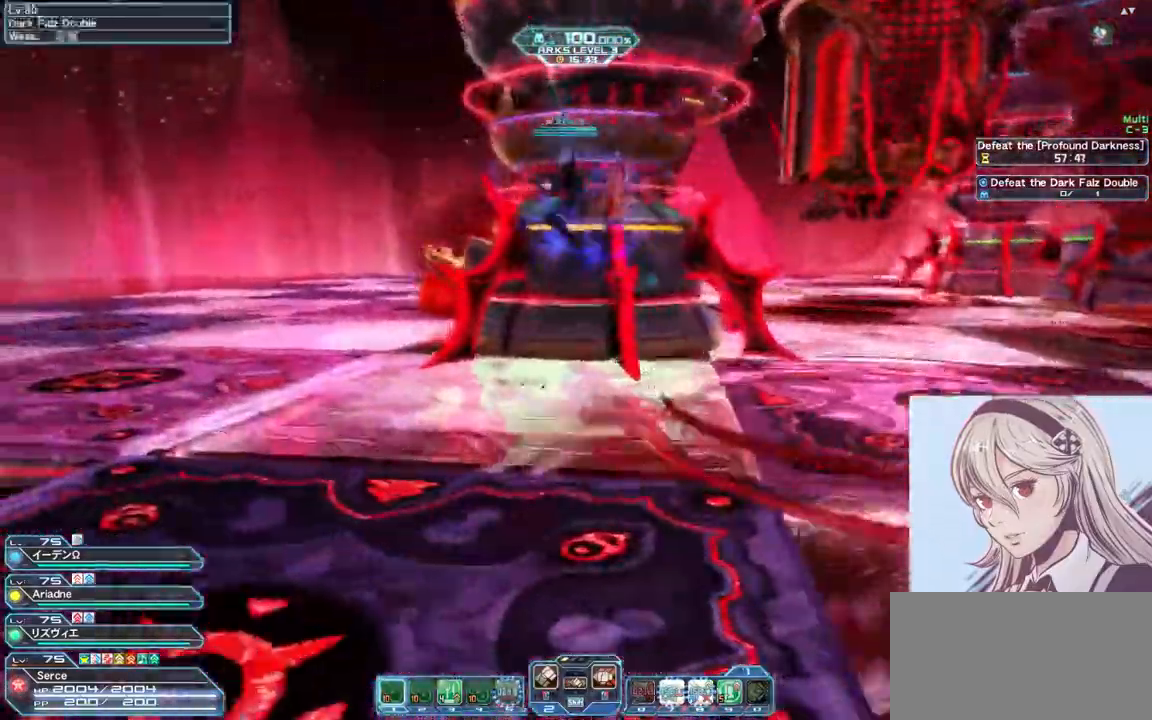
{"keys": ["w"], "mouse": [], "events": [[333, "a", "up"], [433, "q", "down"], [500, "q", "up"]]}